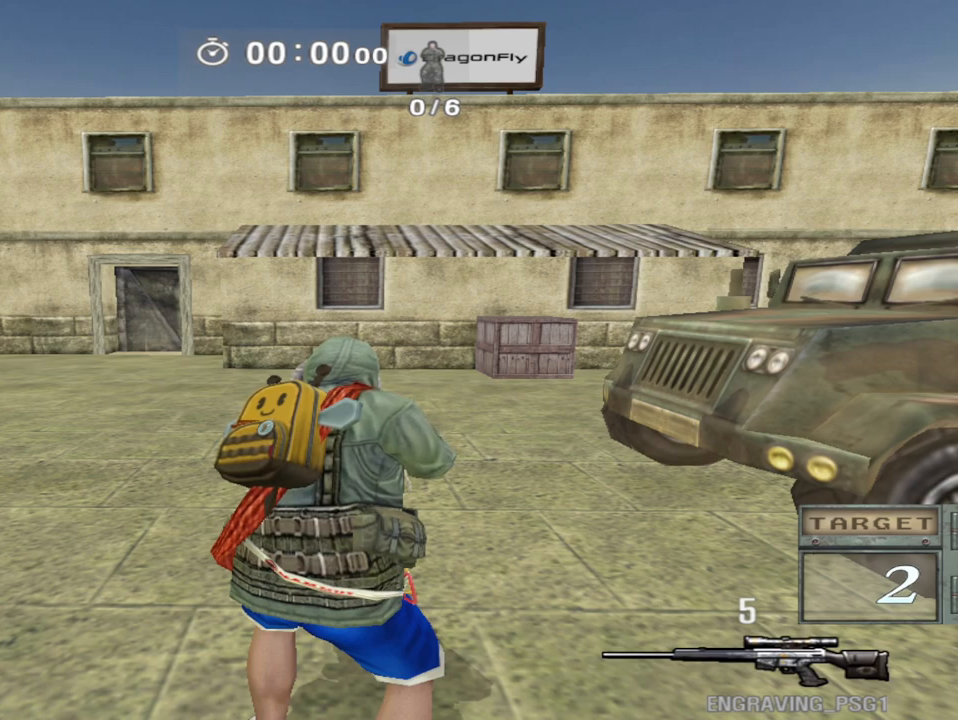
Gameplay with keyboard; each line is a JSON object with the keys held at the frame after it. "events" lists presses ("down") and releases ("up") of "a", "ctrl", "d", "e", "f", "q", "r", "s", "shift", "space", "tab" and "w" between this image and that frame as [ms after this image, input, new state], when the widget could be followed in between. No other keys are recorded. Mouse input is not recorded.
{"keys": ["shift"], "events": [[133, "shift", "down"]]}
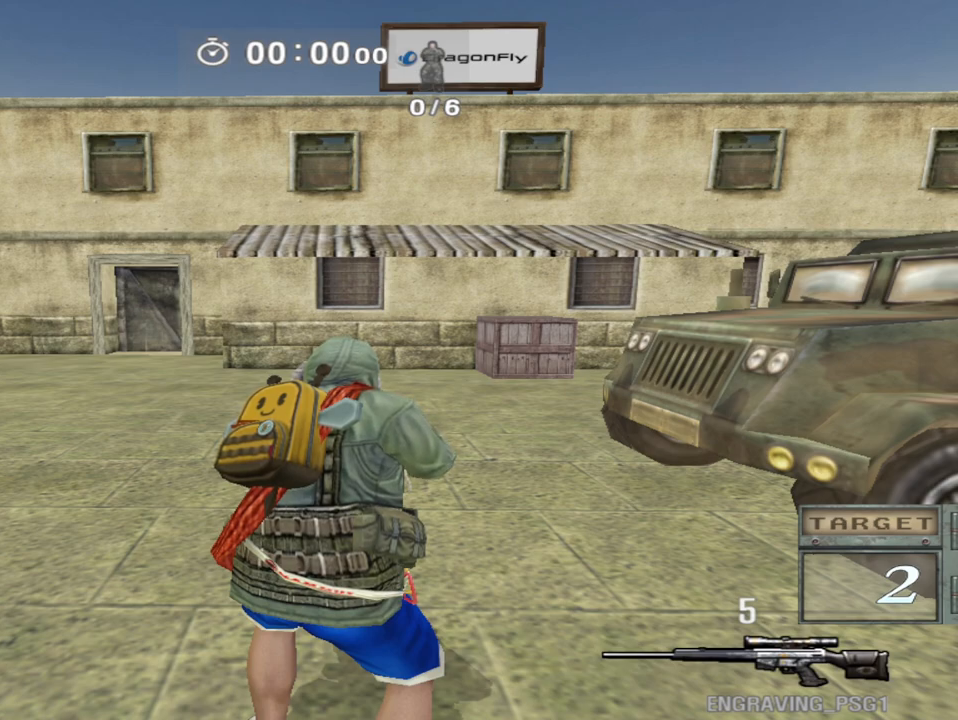
{"keys": ["shift"], "events": []}
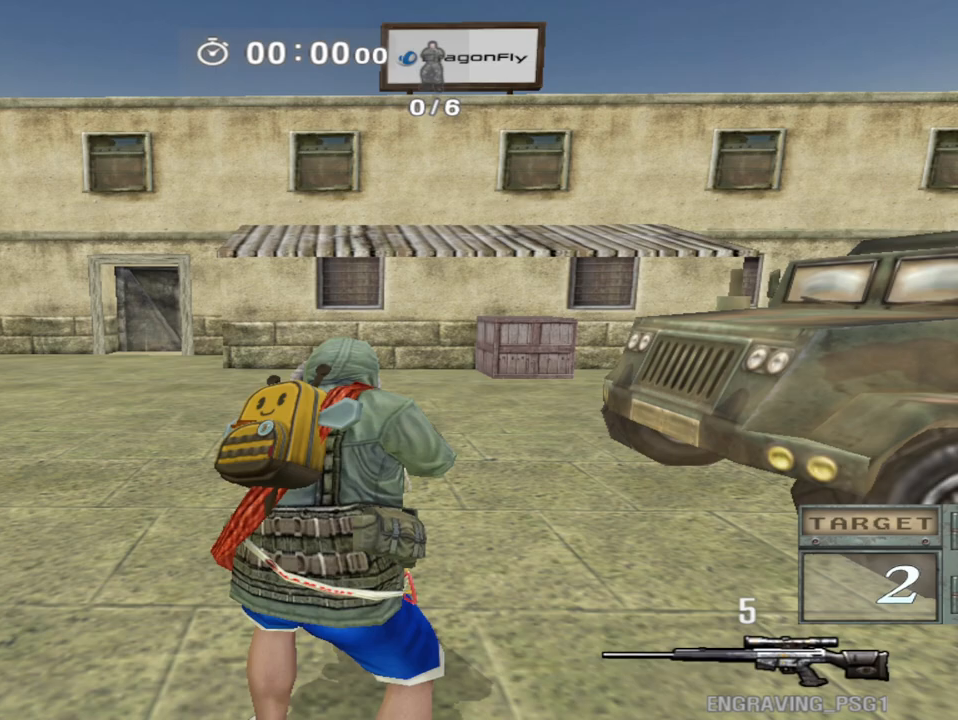
{"keys": ["d", "s", "shift"], "events": [[317, "s", "down"], [333, "d", "down"]]}
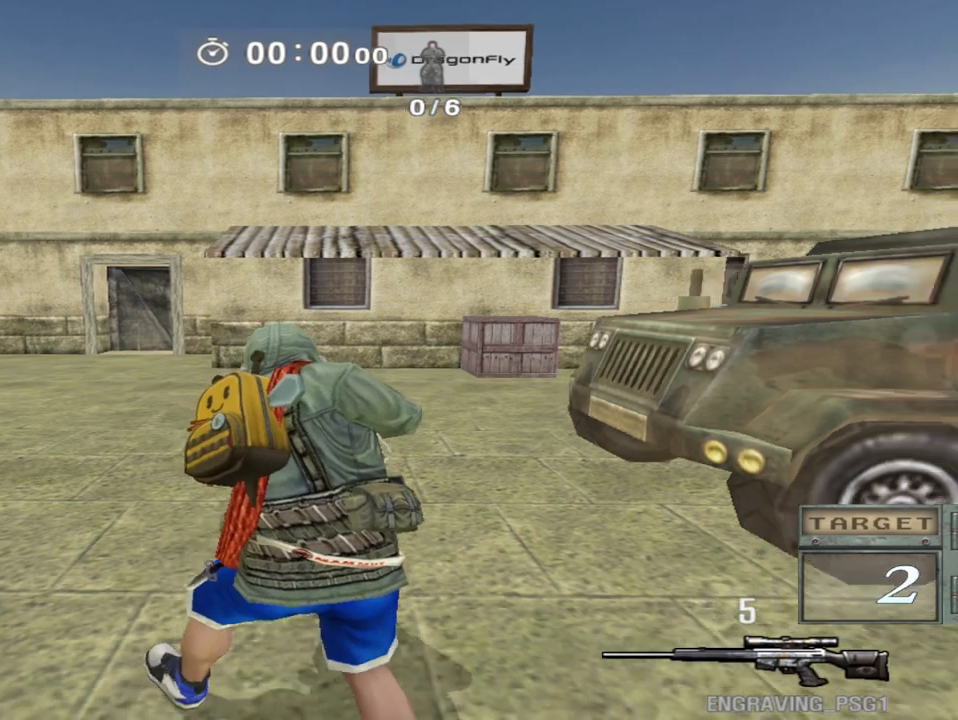
{"keys": ["d", "shift", "w"], "events": [[117, "s", "up"], [383, "w", "down"]]}
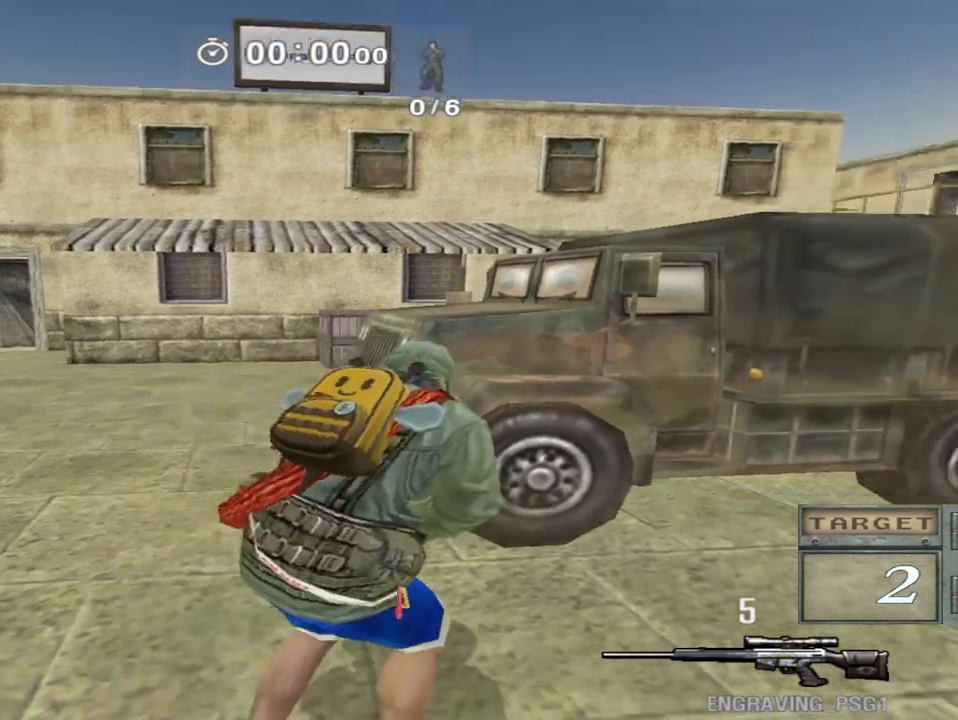
{"keys": ["d", "shift", "w"], "events": []}
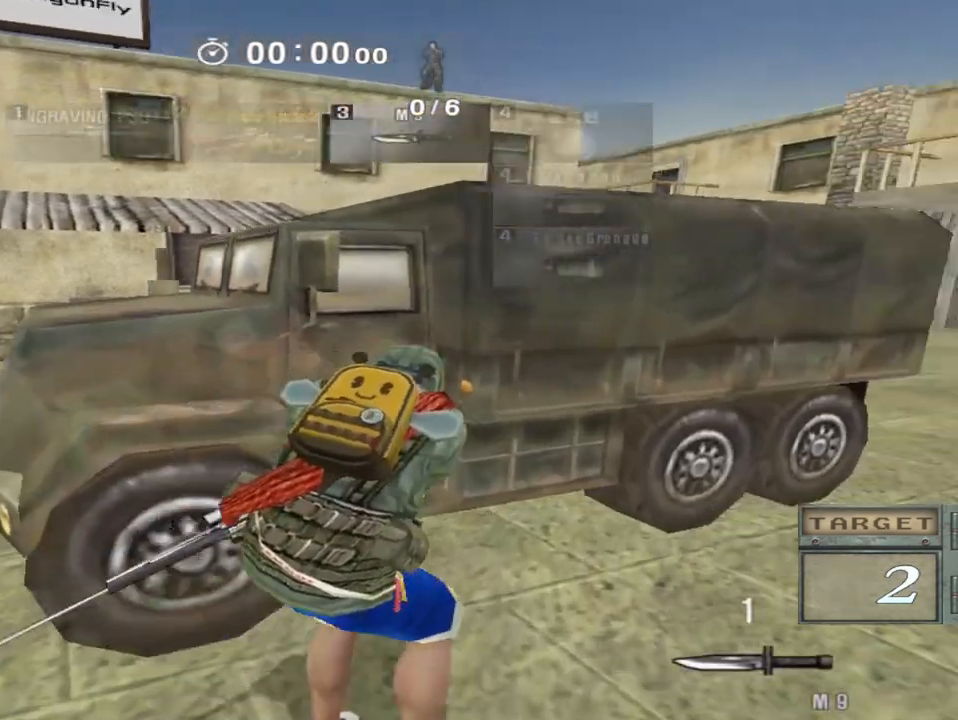
{"keys": [], "events": [[217, "shift", "up"], [317, "shift", "down"], [333, "space", "down"], [350, "d", "up"], [350, "w", "up"], [367, "shift", "up"], [417, "space", "up"]]}
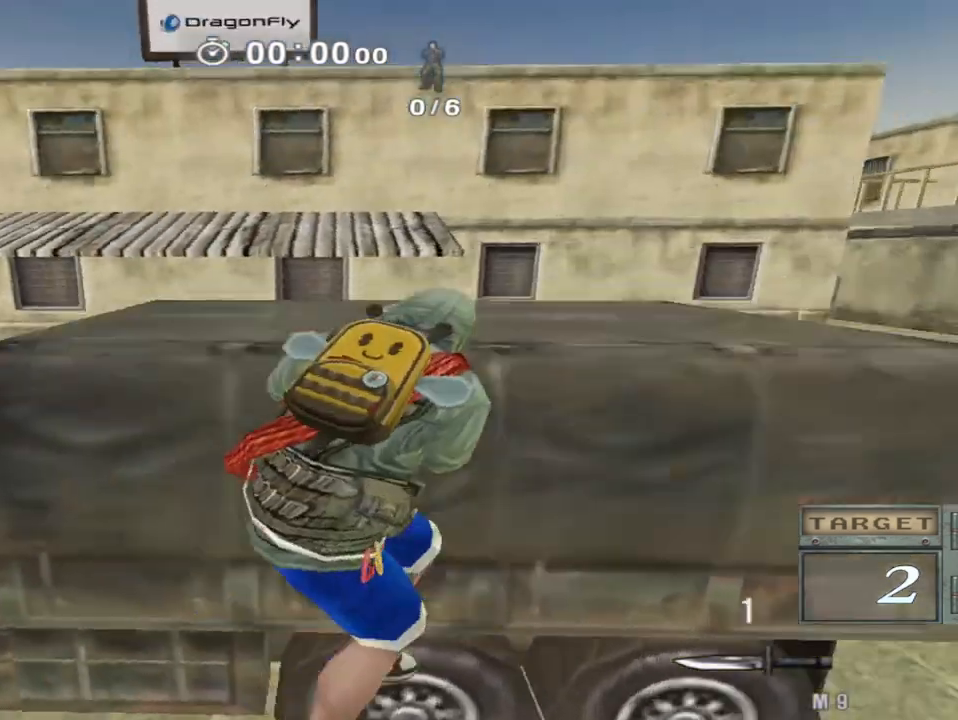
{"keys": [], "events": []}
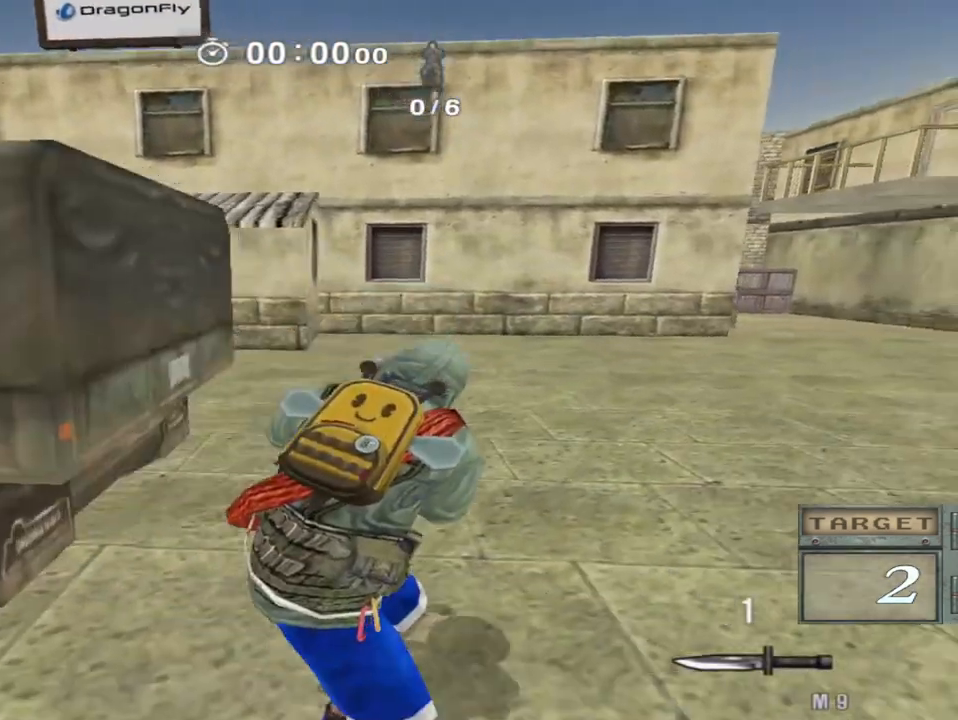
{"keys": ["shift"], "events": [[17, "d", "down"], [33, "w", "down"], [283, "d", "up"], [283, "shift", "down"], [283, "w", "up"]]}
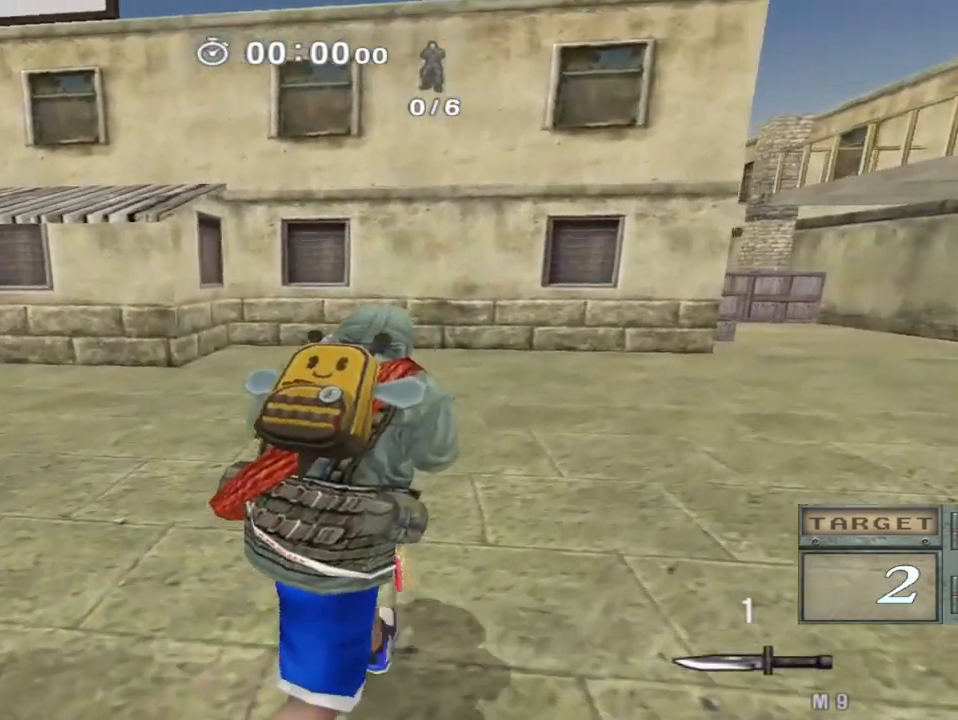
{"keys": ["shift"], "events": []}
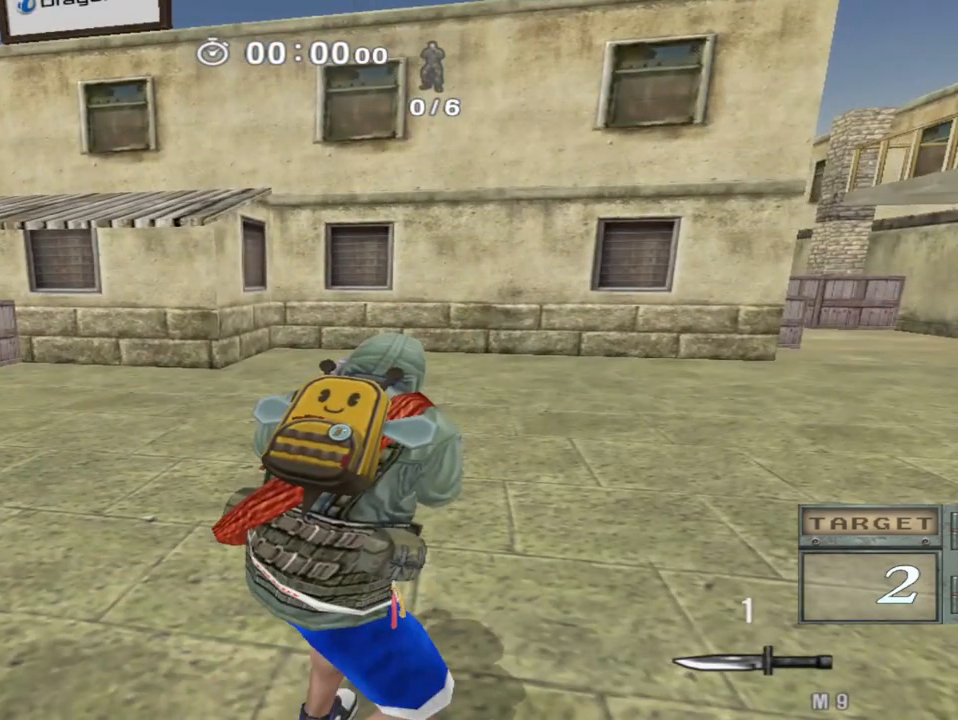
{"keys": ["a", "s", "shift"], "events": [[83, "s", "down"], [167, "a", "down"]]}
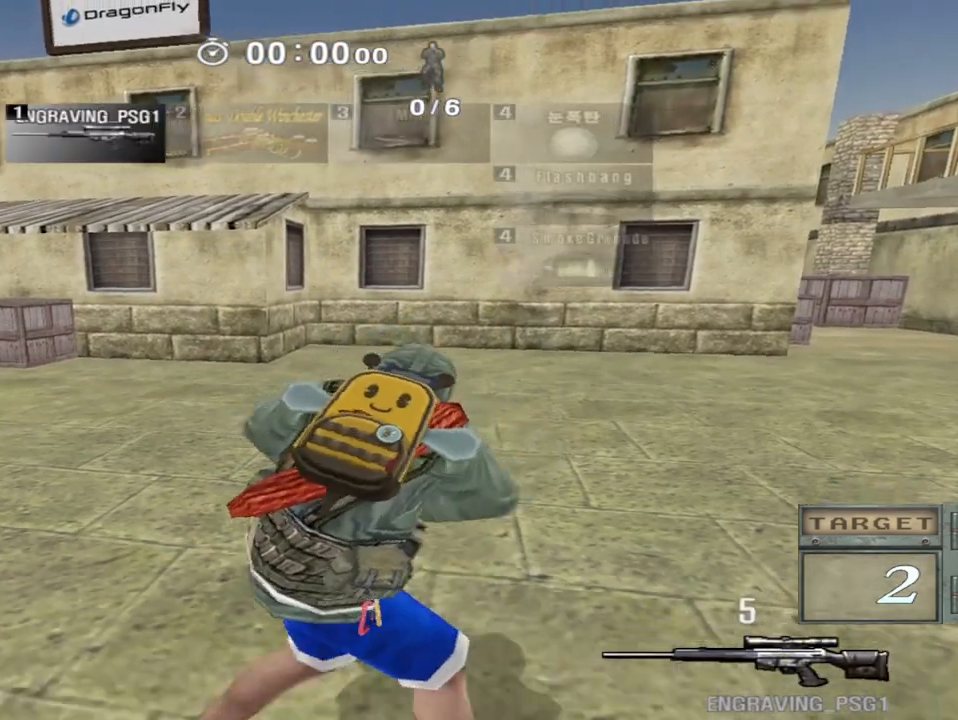
{"keys": ["a", "shift"], "events": [[483, "s", "up"]]}
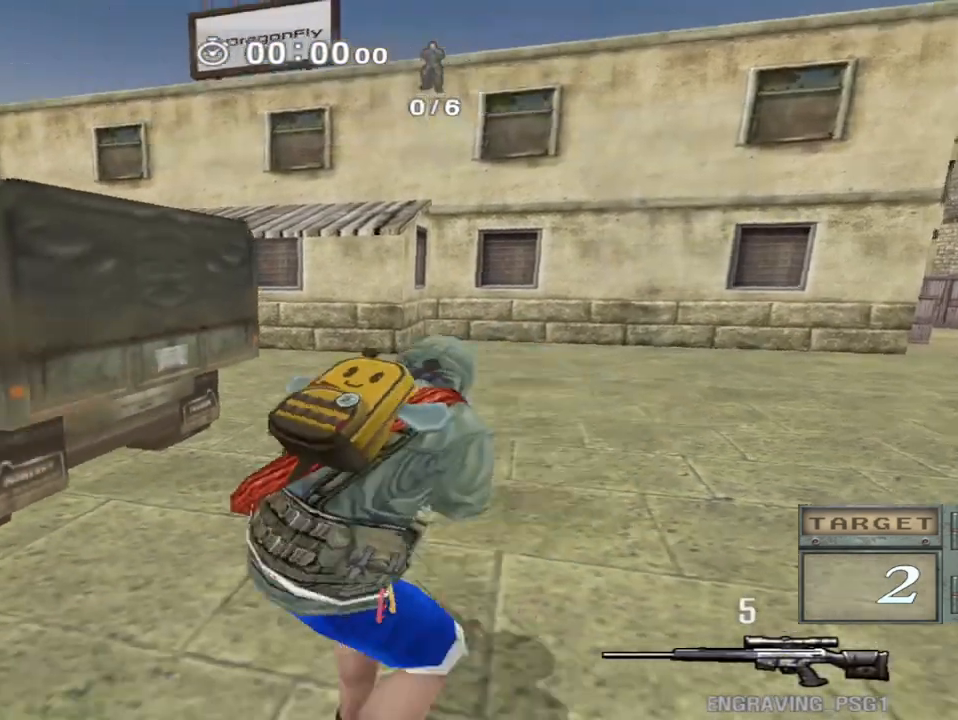
{"keys": ["a", "shift", "w"], "events": [[200, "w", "down"]]}
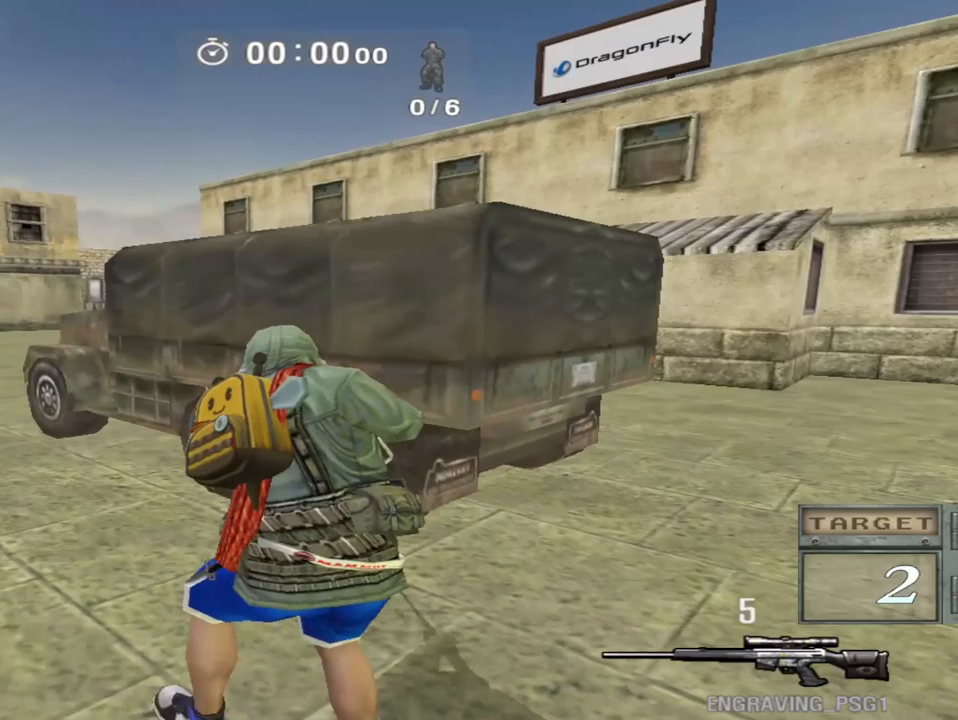
{"keys": ["a", "shift", "w"], "events": []}
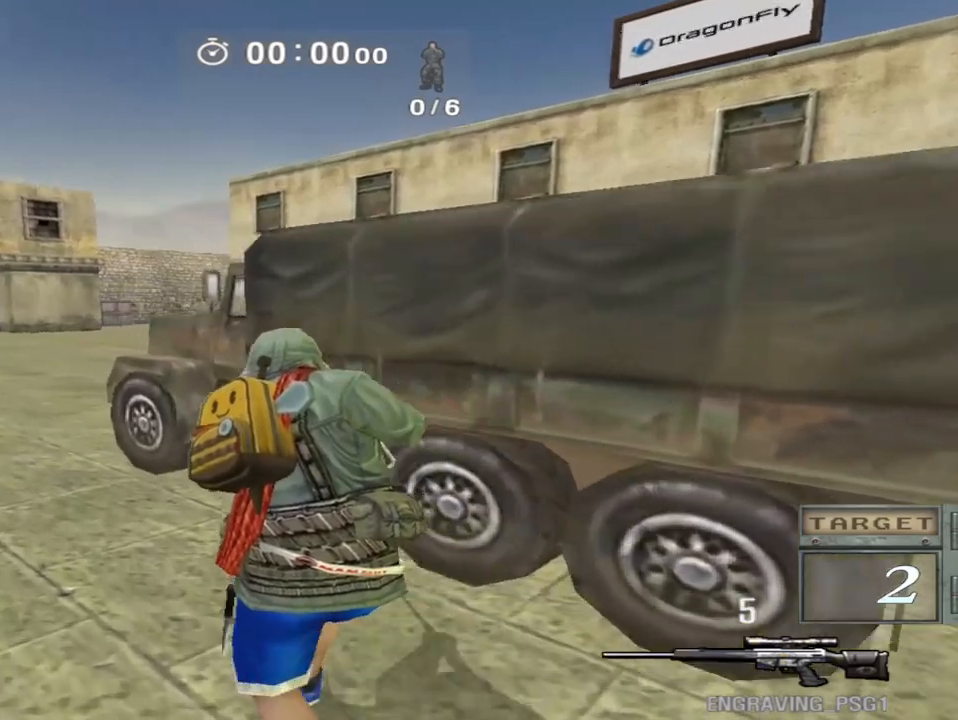
{"keys": ["a", "shift", "w"], "events": []}
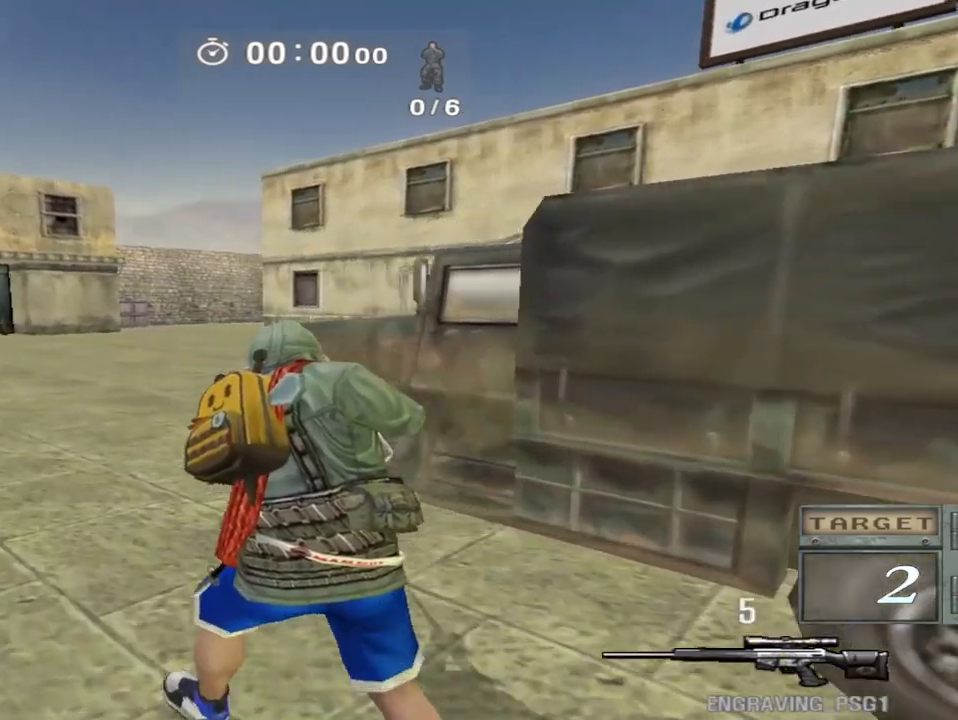
{"keys": ["a", "shift"], "events": [[300, "w", "up"]]}
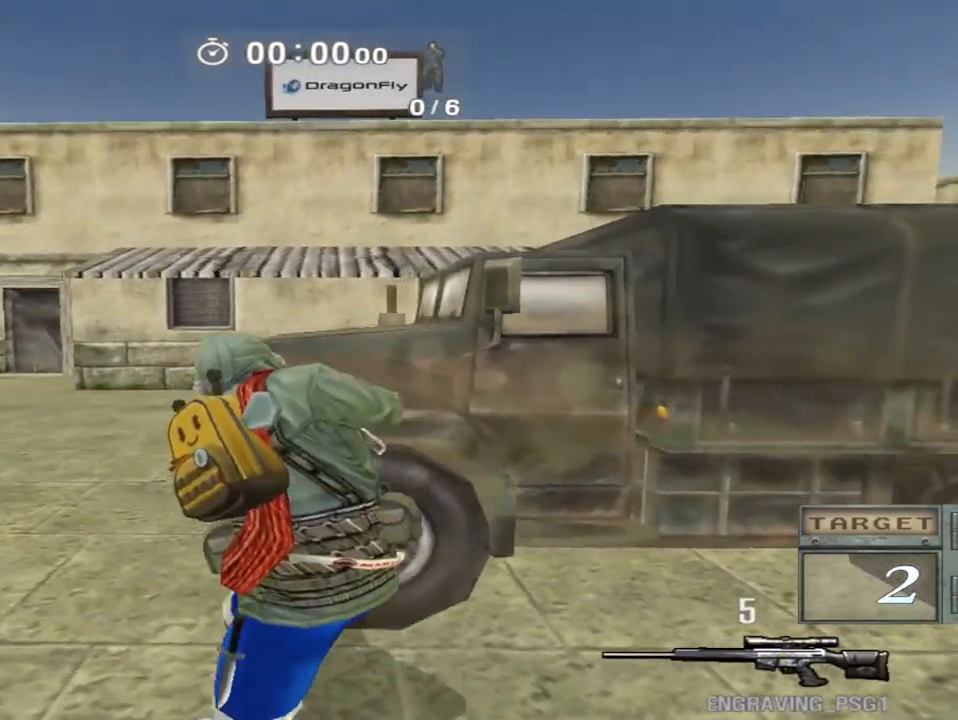
{"keys": ["a", "s", "shift"], "events": [[17, "s", "down"]]}
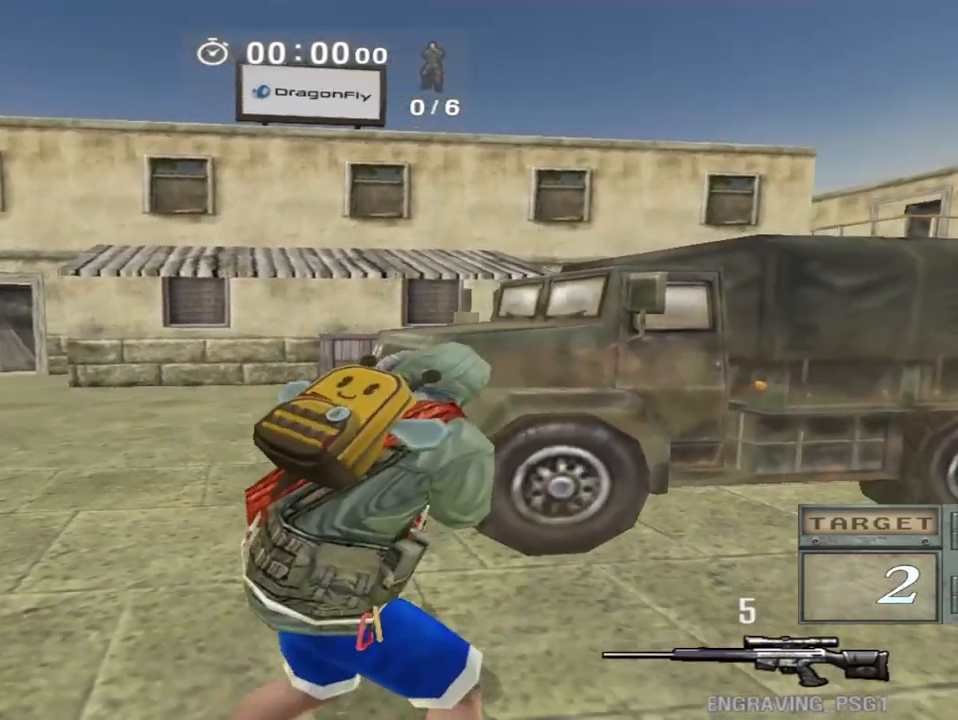
{"keys": ["shift"], "events": [[483, "s", "up"], [500, "a", "up"]]}
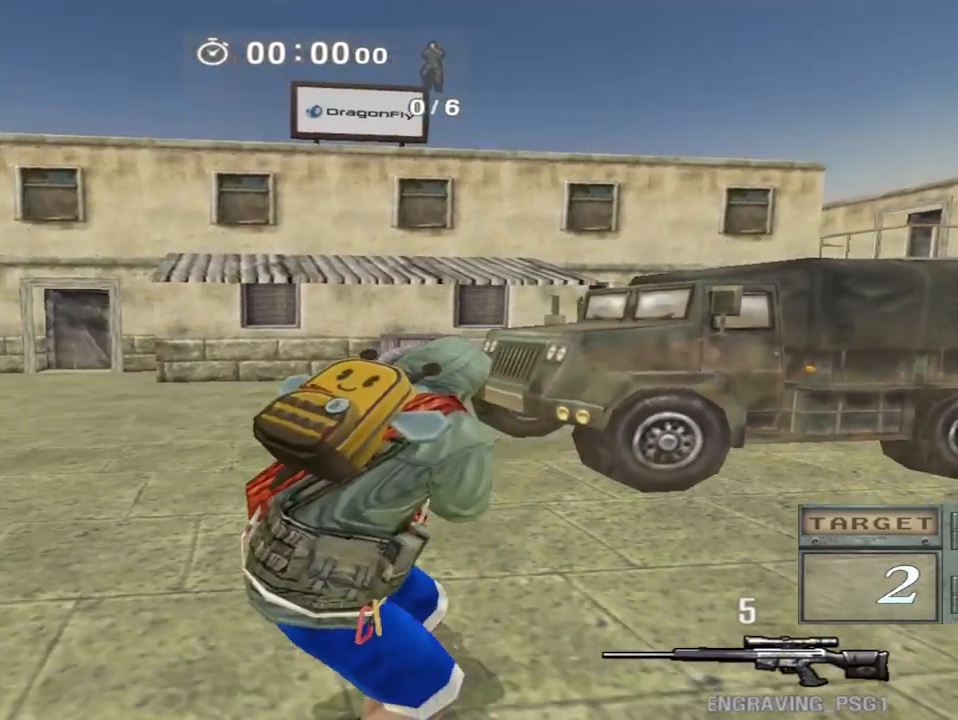
{"keys": ["shift", "w"], "events": [[217, "w", "down"]]}
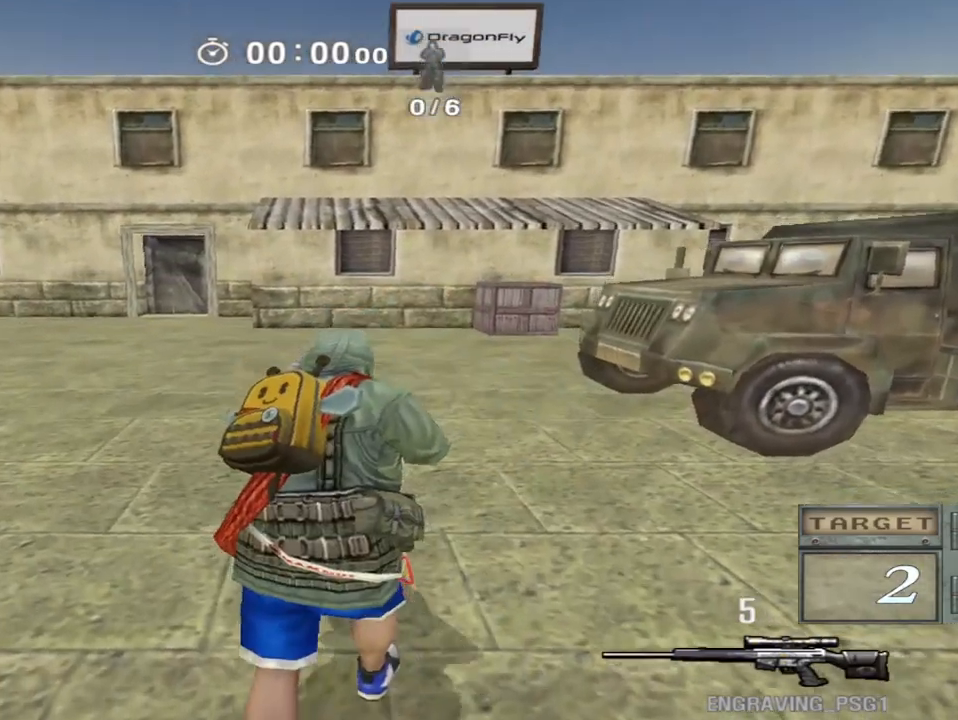
{"keys": ["shift"], "events": [[167, "w", "up"]]}
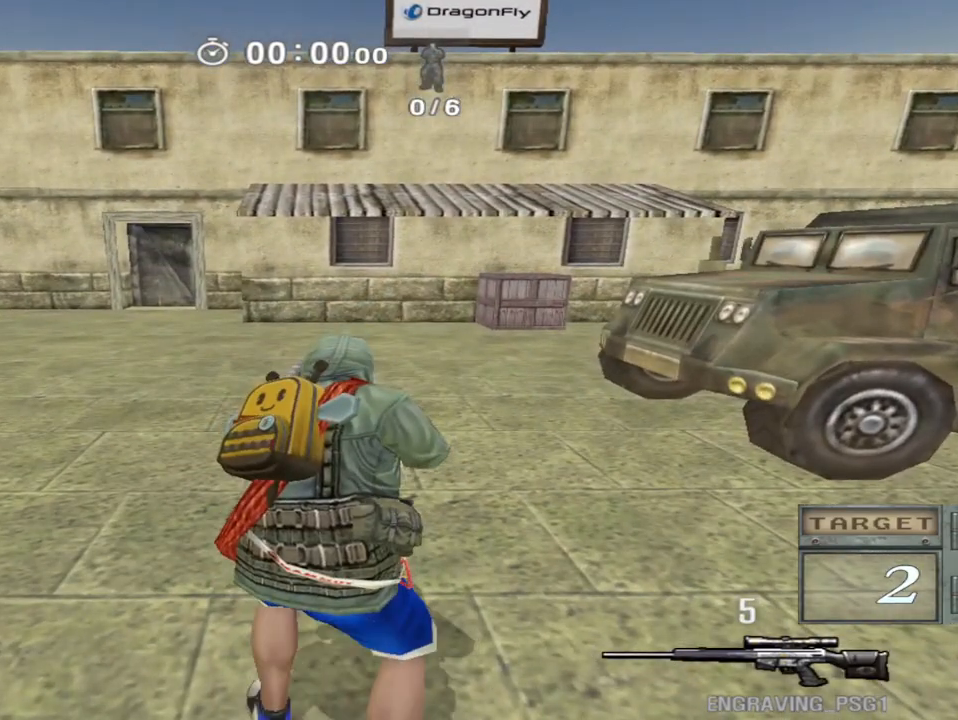
{"keys": ["shift"], "events": []}
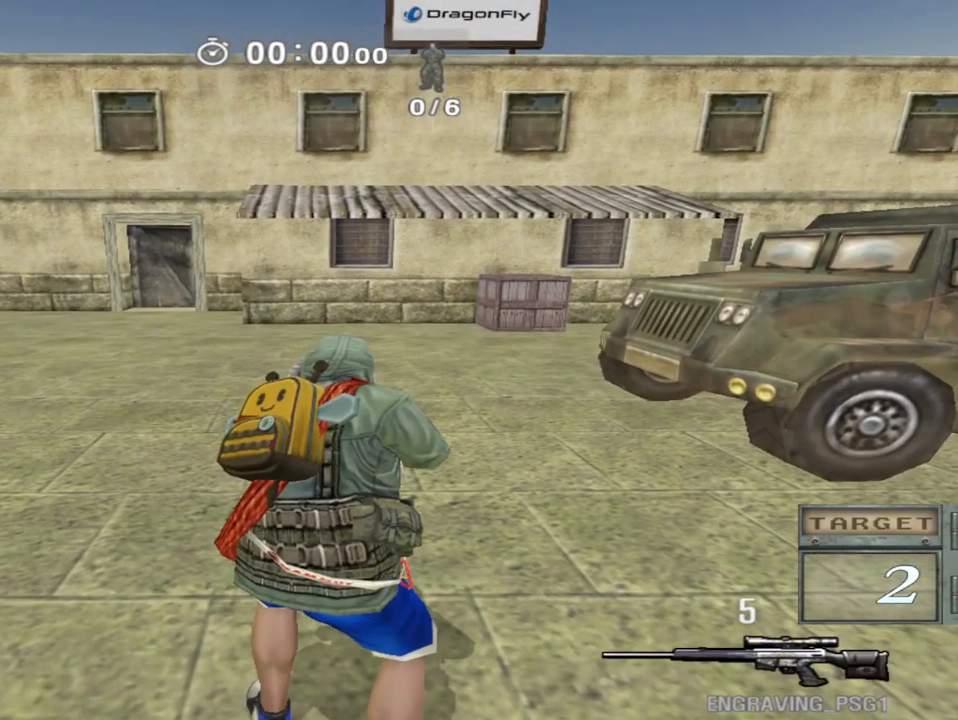
{"keys": ["shift"], "events": []}
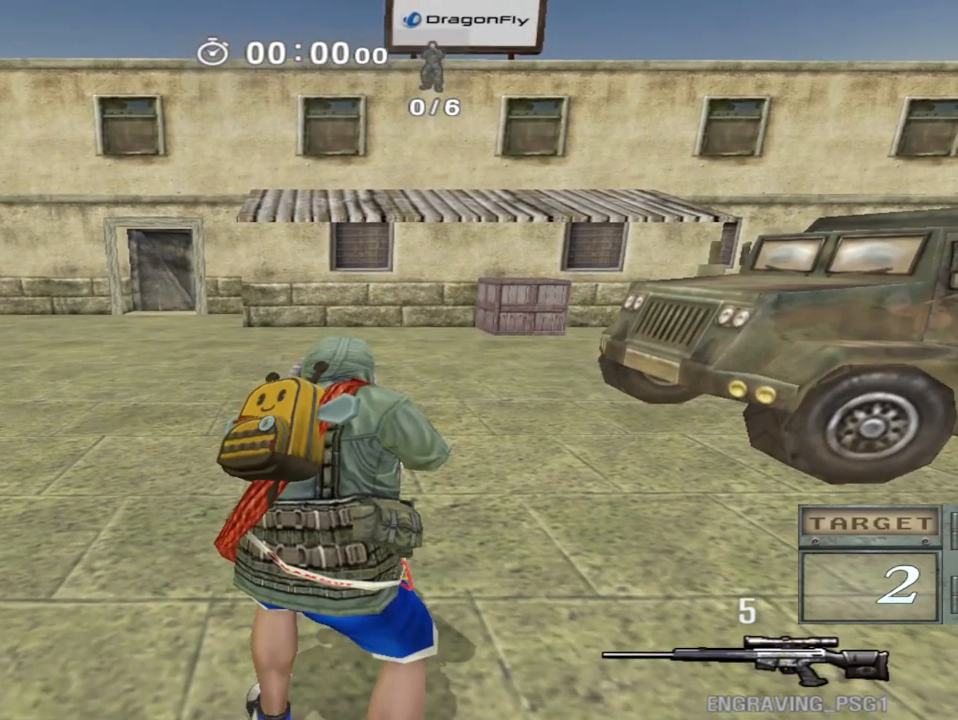
{"keys": ["d", "shift", "w"], "events": [[433, "w", "down"], [467, "d", "down"]]}